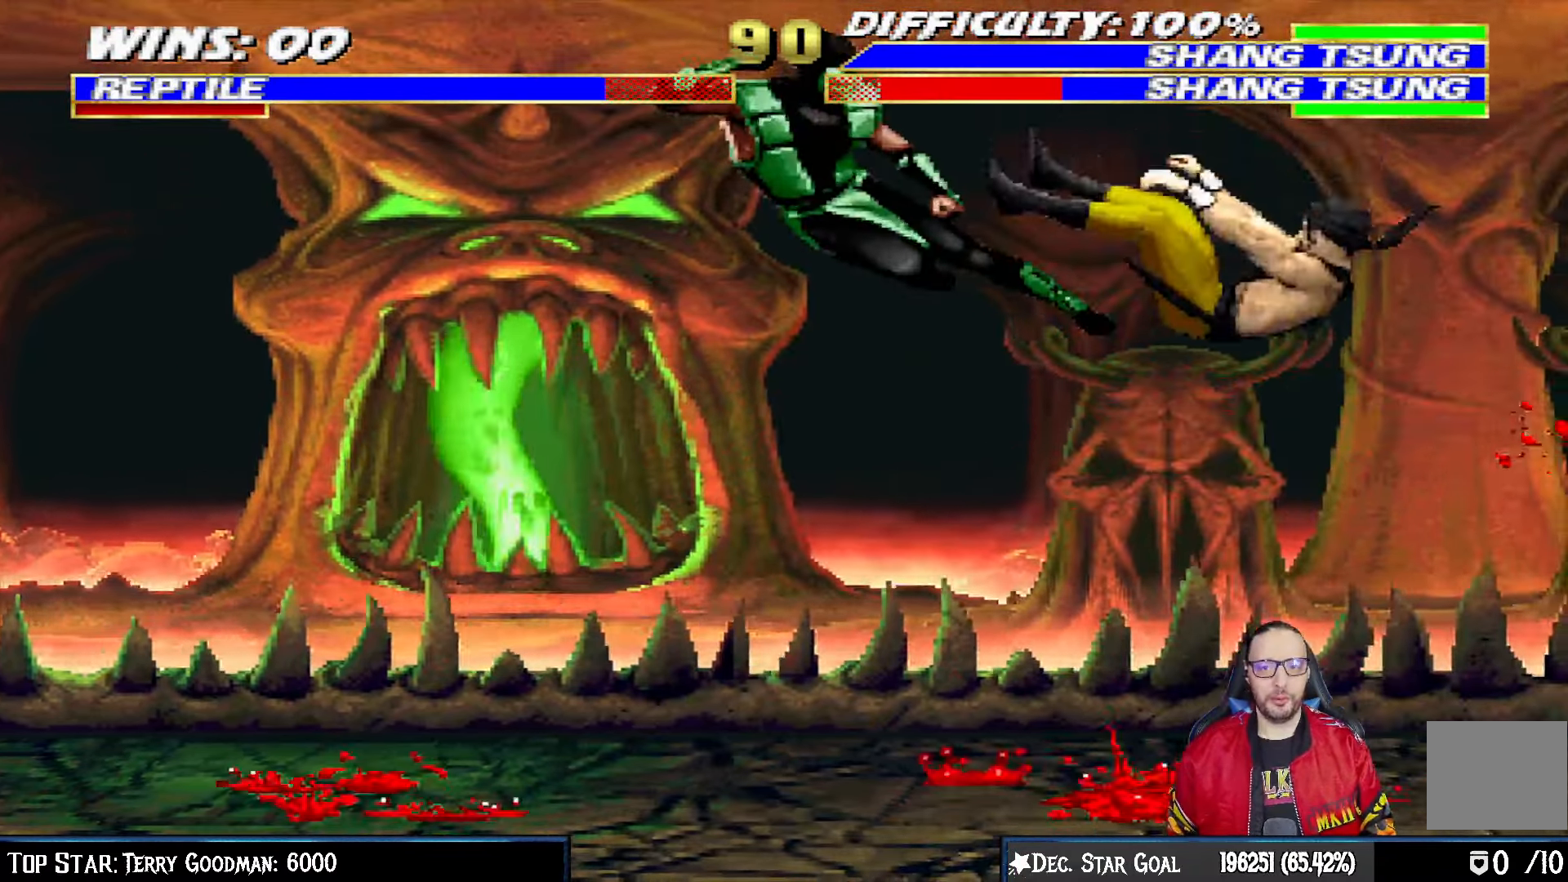
Gameplay with a controller (PlayStation layout); each line is a JSON object with the inputs held at the frame after it. "events" lists button and stick changes between this image and that frame as [ms after this image, input, new state], when the widget could be followed in between.
{"buttons": ["TRIANGLE"], "left_stick": "center", "right_stick": "center", "events": [[117, "TRIANGLE", "up"], [200, "DPAD_LEFT", "down"], [283, "DPAD_LEFT", "up"], [317, "DPAD_RIGHT", "down"], [433, "DPAD_RIGHT", "up"], [433, "TRIANGLE", "down"]]}
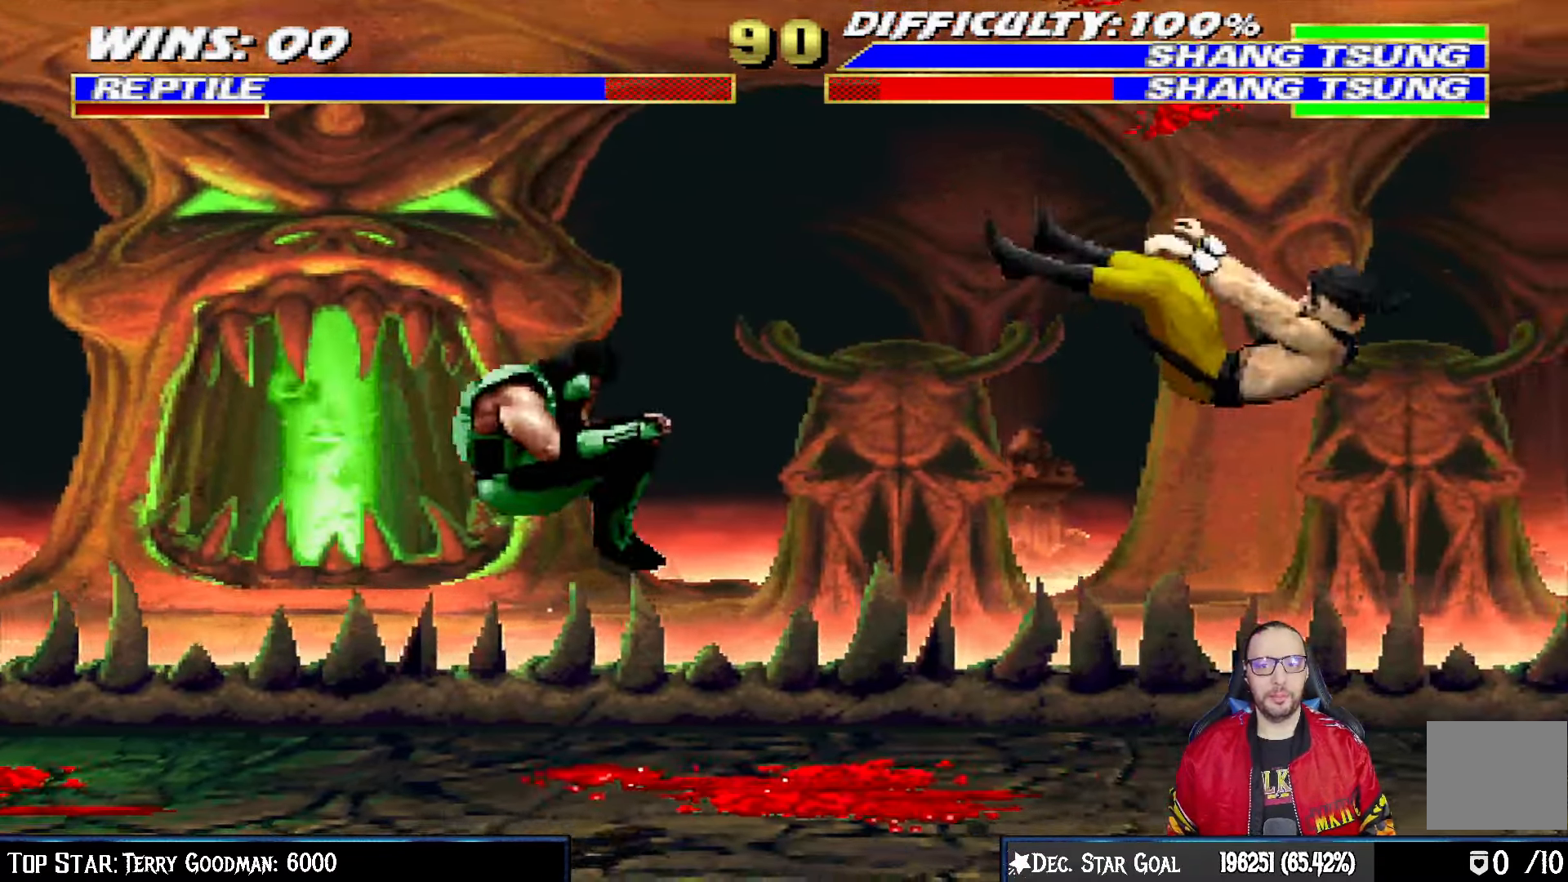
{"buttons": ["L1", "DPAD_RIGHT"], "left_stick": "center", "right_stick": "center"}
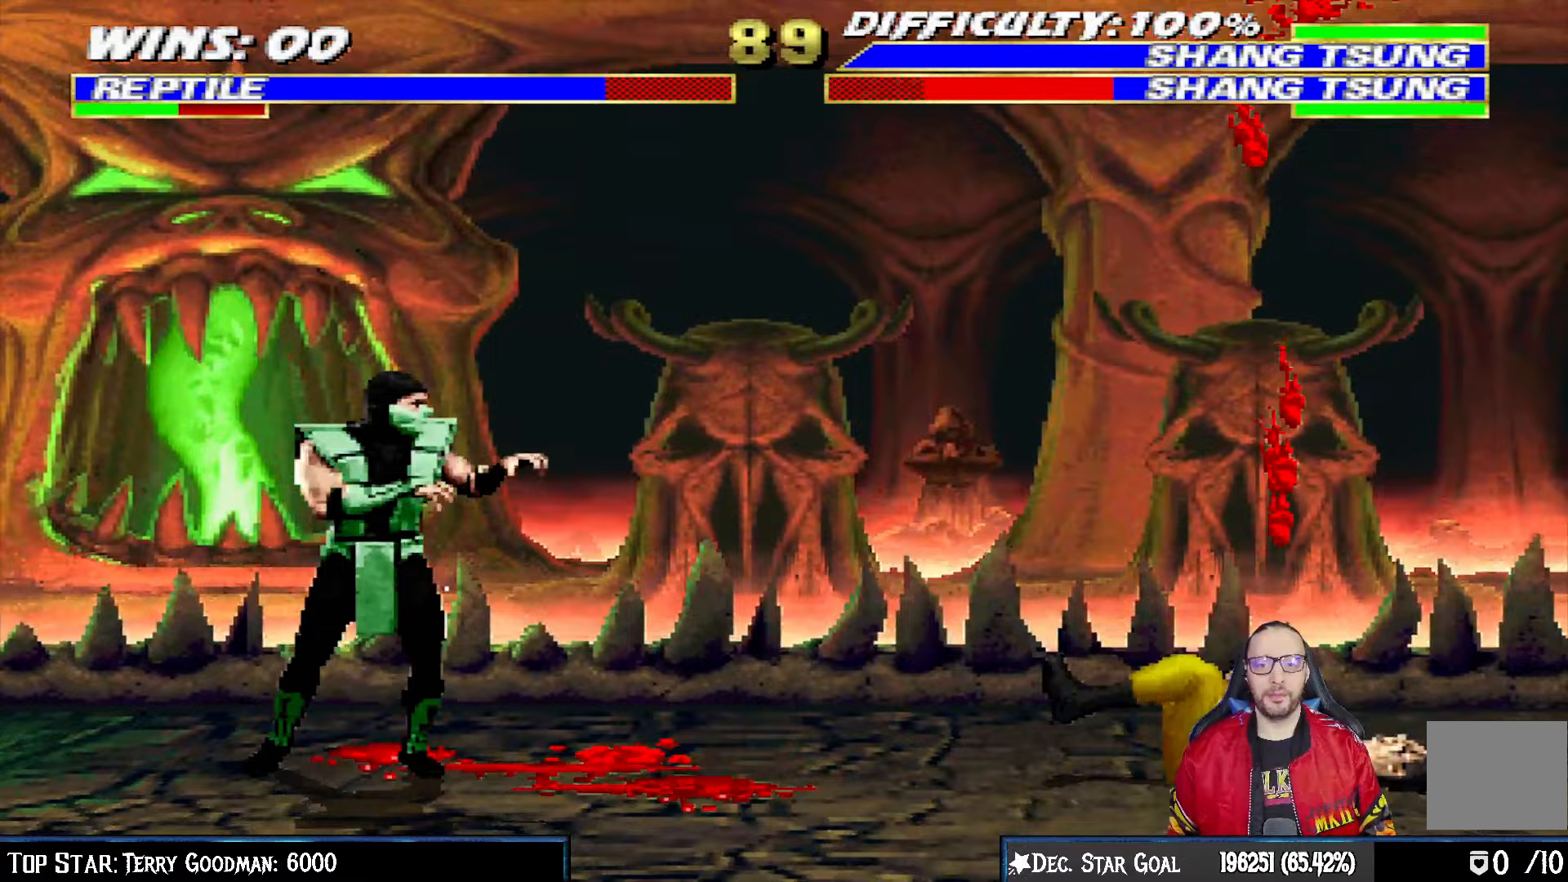
{"buttons": ["L1", "DPAD_UP", "DPAD_RIGHT"], "left_stick": "center", "right_stick": "center", "events": [[183, "DPAD_UP", "down"]]}
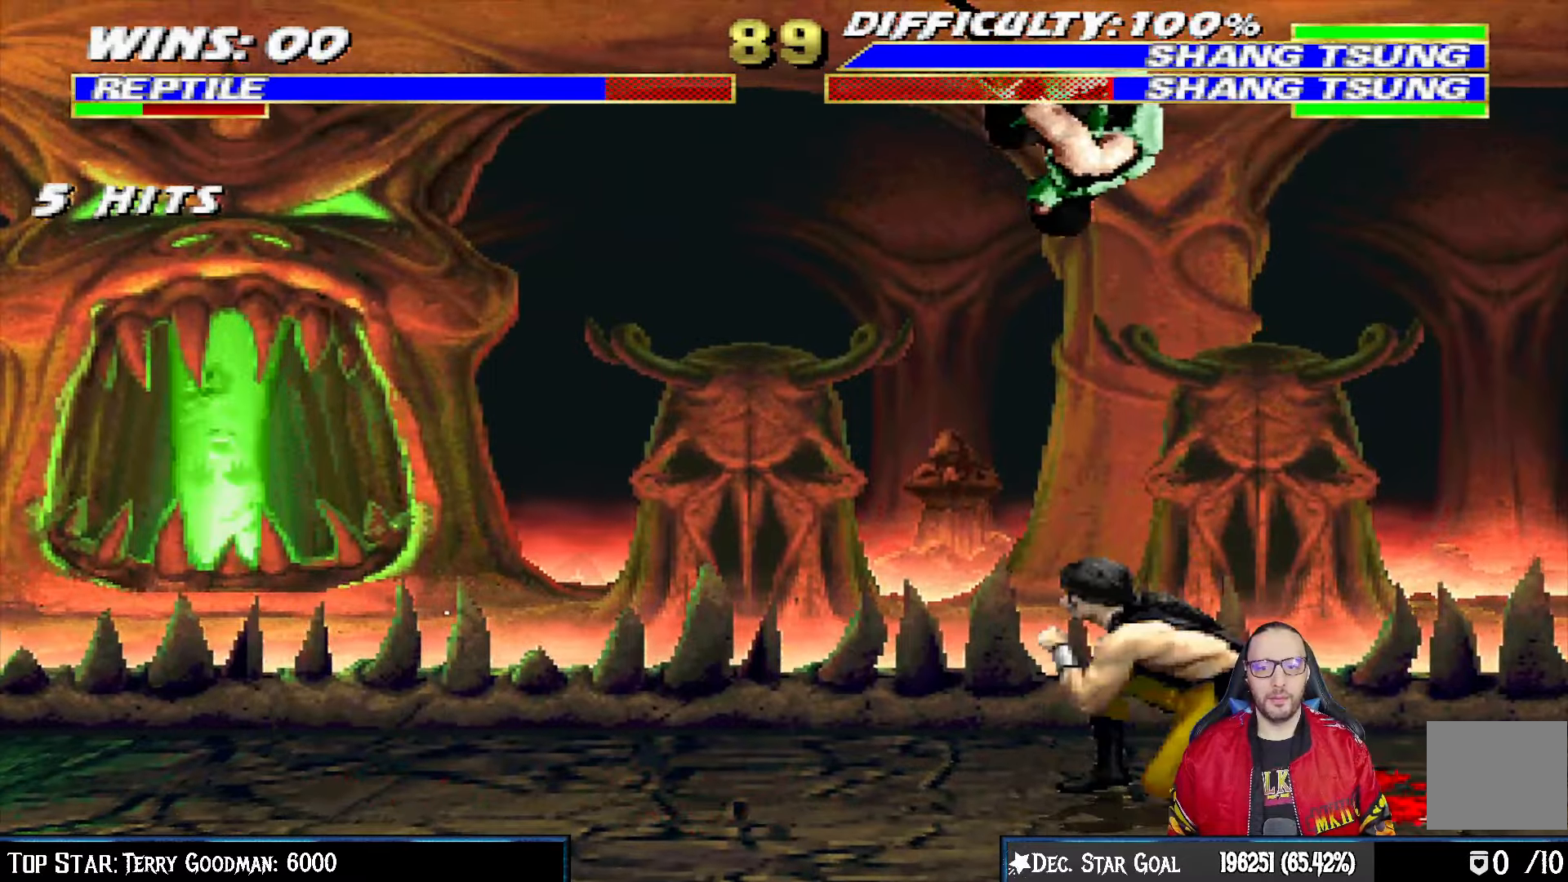
{"buttons": ["SQUARE", "L1", "DPAD_DOWN"], "left_stick": "center", "right_stick": "center", "events": [[133, "DPAD_UP", "up"], [150, "DPAD_RIGHT", "up"], [150, "SQUARE", "down"], [200, "DPAD_DOWN", "down"], [250, "SQUARE", "up"], [333, "SQUARE", "down"], [400, "SQUARE", "up"], [500, "SQUARE", "down"]]}
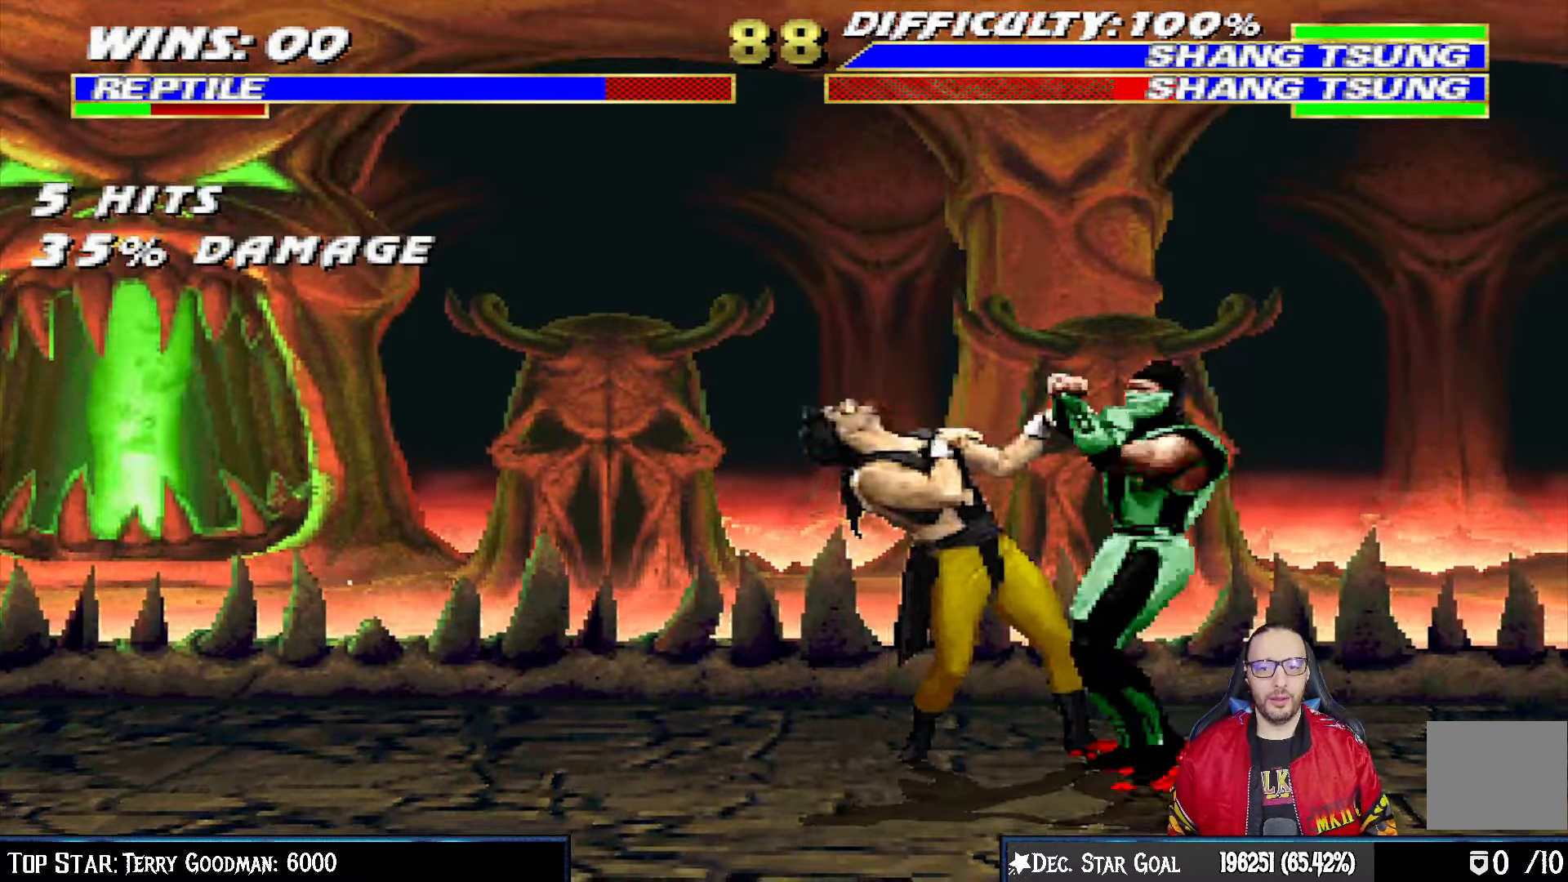
{"buttons": ["TRIANGLE", "L1", "DPAD_RIGHT"], "left_stick": "center", "right_stick": "center", "events": [[50, "SQUARE", "up"], [117, "SQUARE", "down"], [233, "TRIANGLE", "down"], [250, "SQUARE", "up"], [283, "DPAD_DOWN", "up"], [283, "DPAD_RIGHT", "down"], [350, "TRIANGLE", "up"], [417, "TRIANGLE", "down"]]}
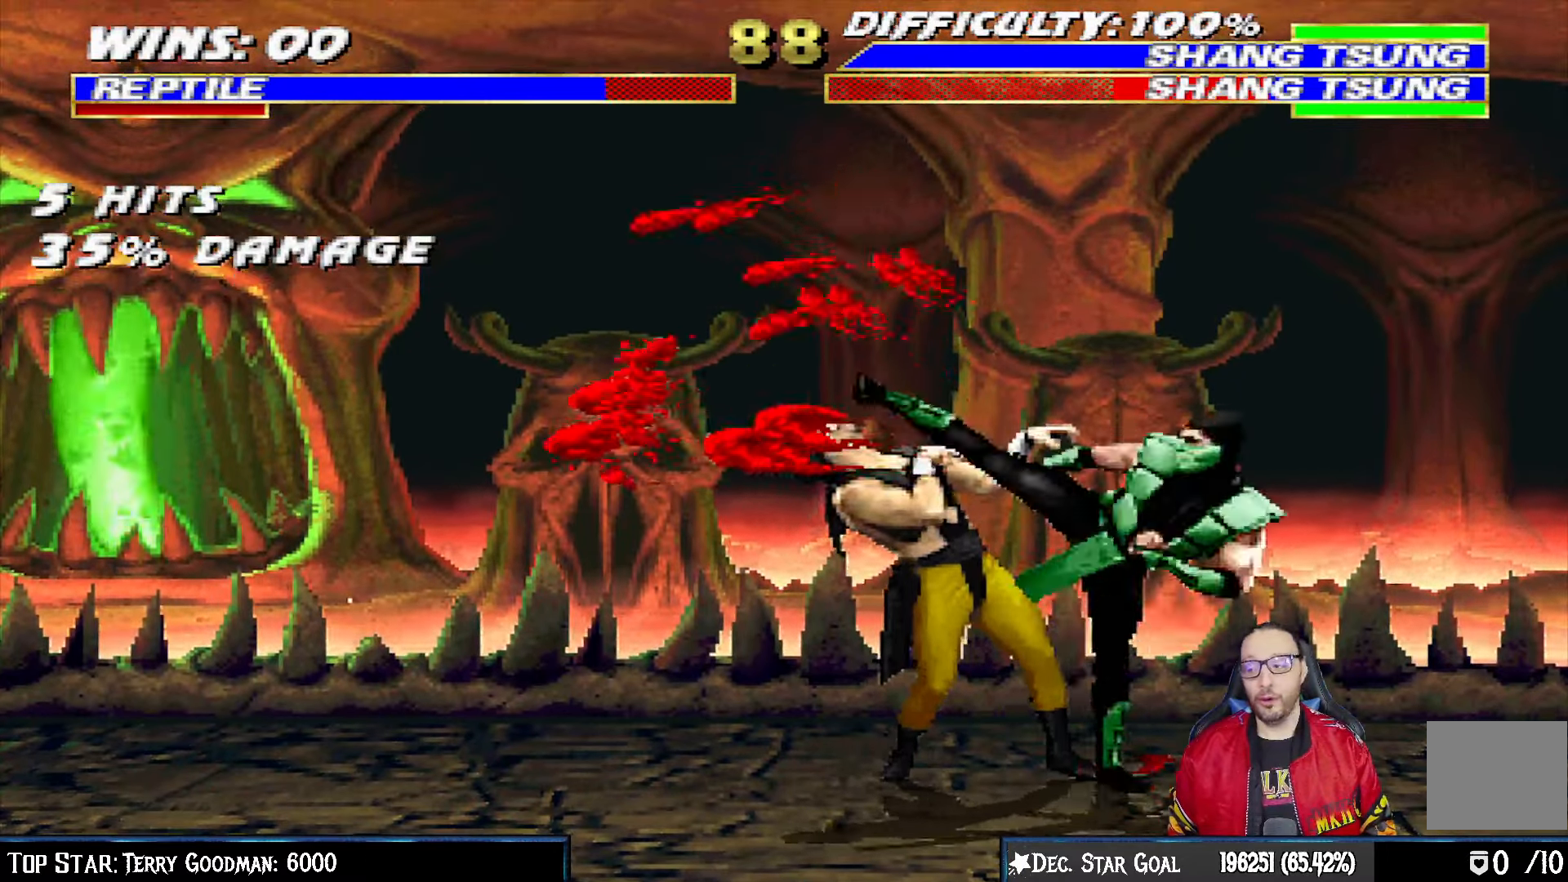
{"buttons": ["TRIANGLE", "L1", "DPAD_RIGHT"], "left_stick": "center", "right_stick": "center", "events": [[17, "TRIANGLE", "up"], [67, "TRIANGLE", "down"], [167, "TRIANGLE", "up"], [233, "TRIANGLE", "down"], [317, "TRIANGLE", "up"], [383, "TRIANGLE", "down"]]}
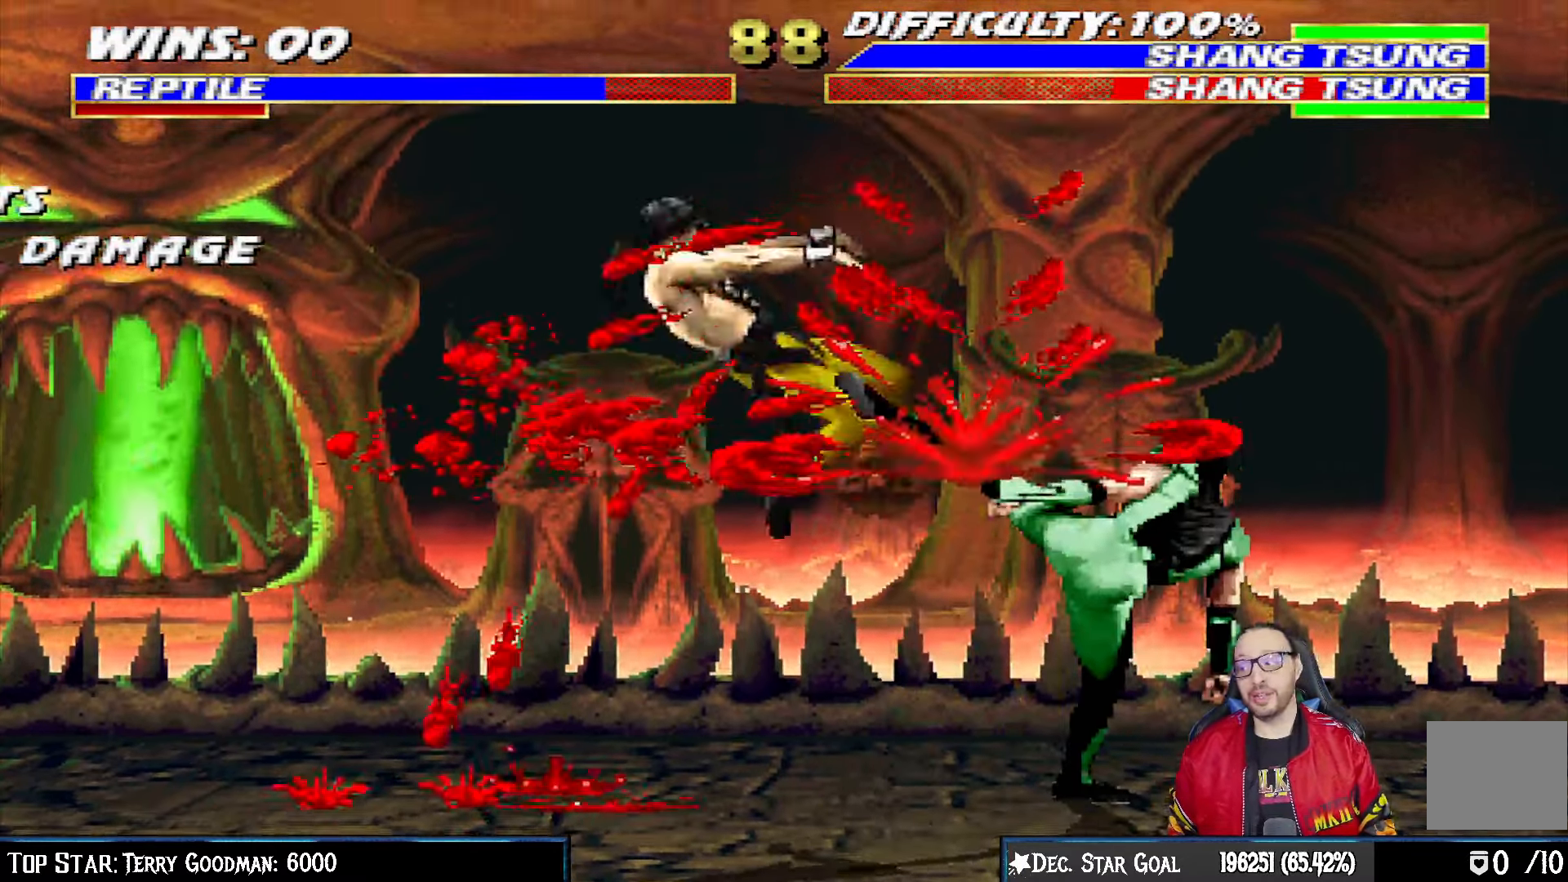
{"buttons": ["L1", "DPAD_RIGHT"], "left_stick": "center", "right_stick": "center"}
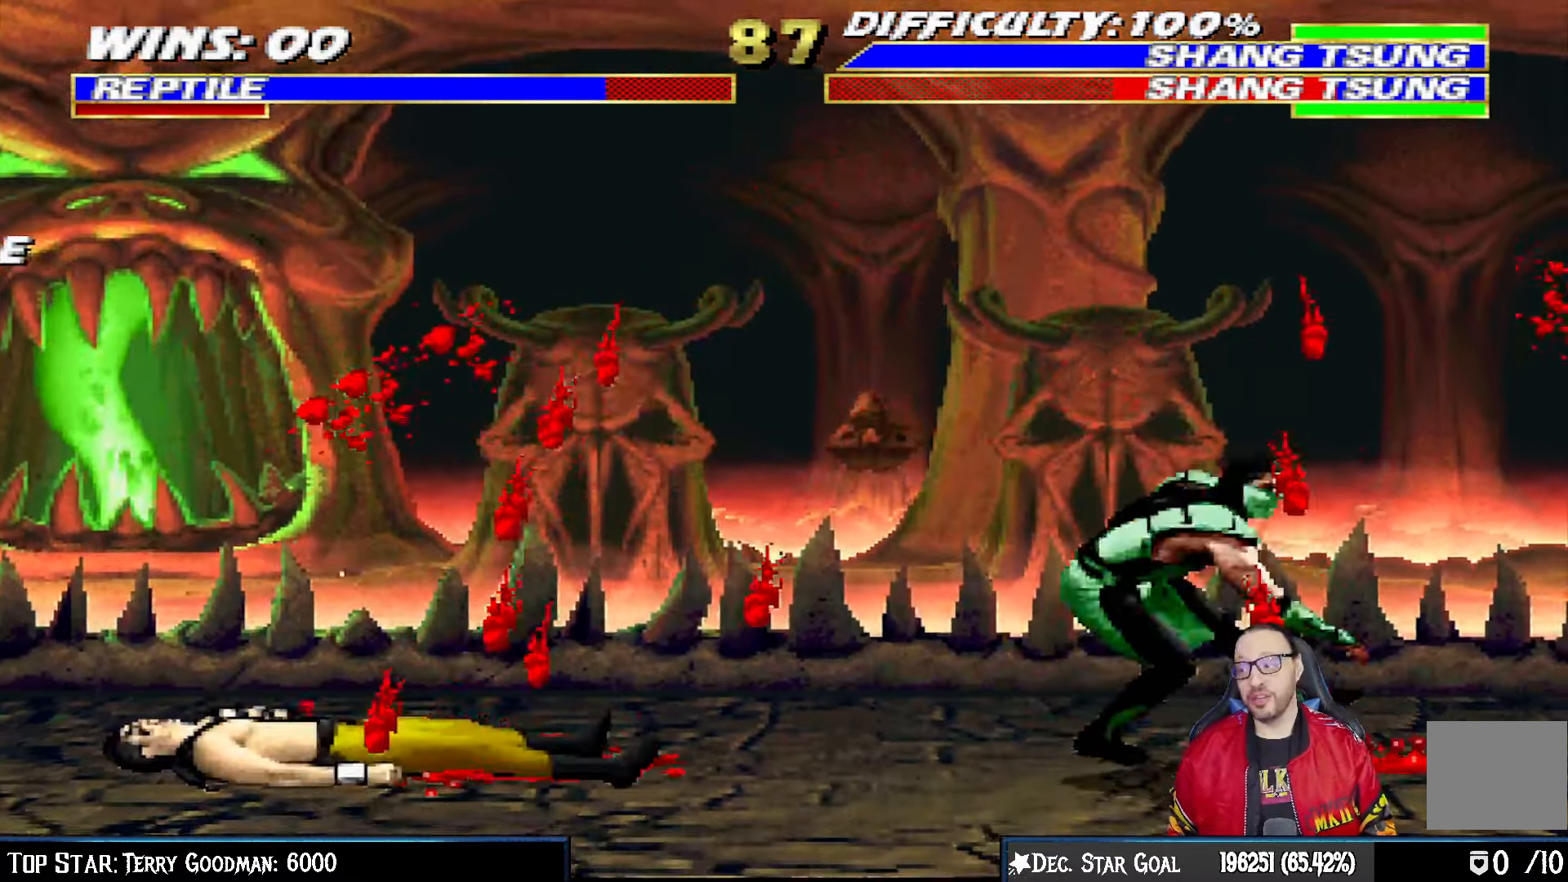
{"buttons": [], "left_stick": "center", "right_stick": "center", "events": [[67, "CIRCLE", "down"], [217, "L1", "up"], [283, "DPAD_RIGHT", "up"], [300, "CIRCLE", "up"]]}
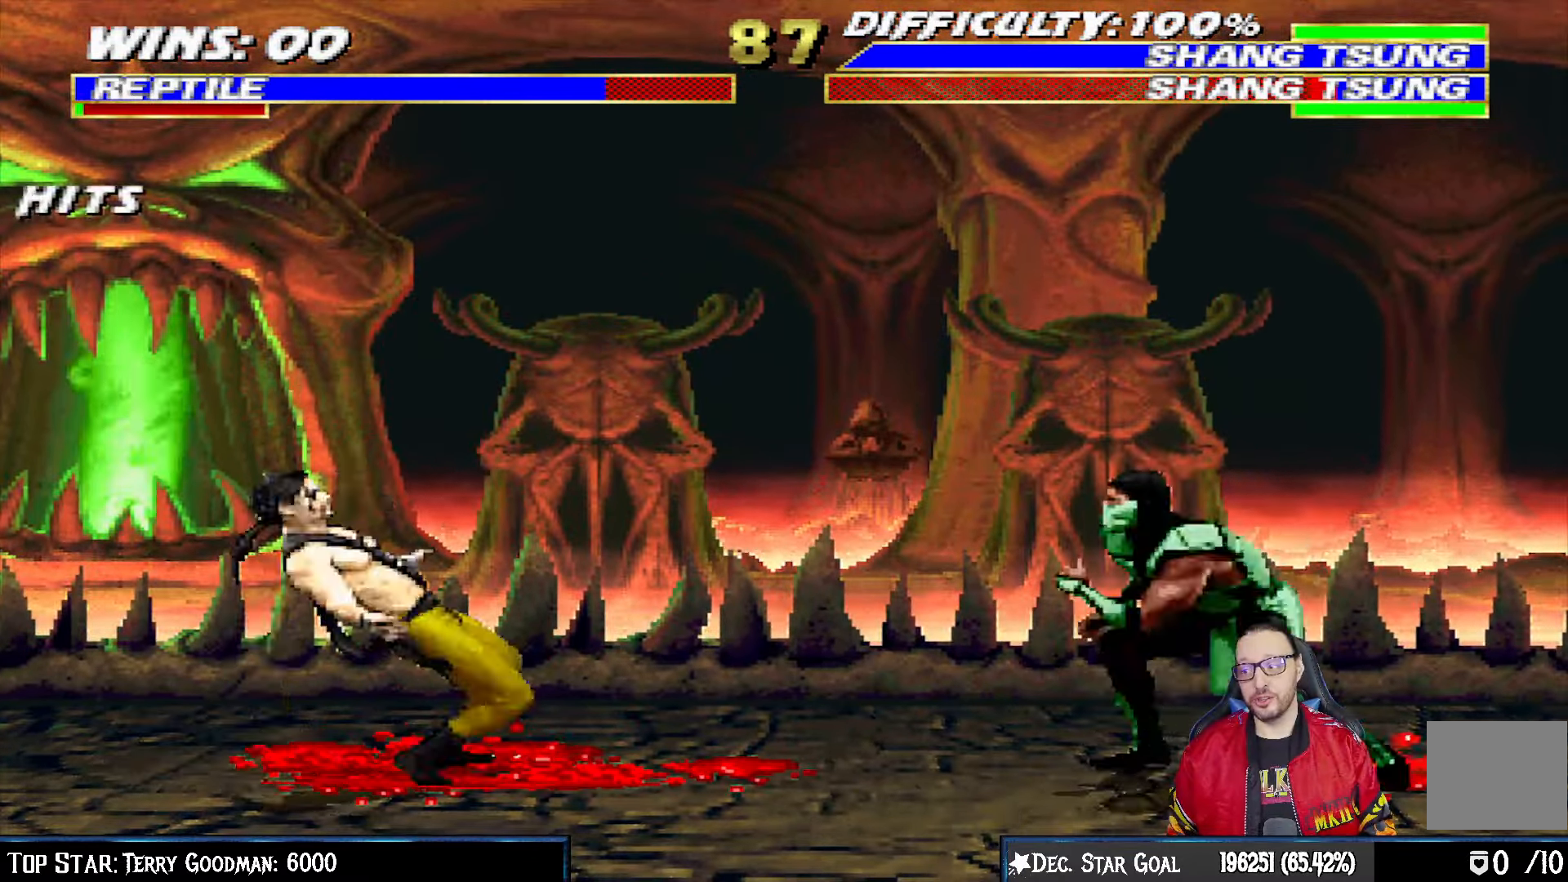
{"buttons": ["SQUARE", "L1"], "left_stick": "center", "right_stick": "center"}
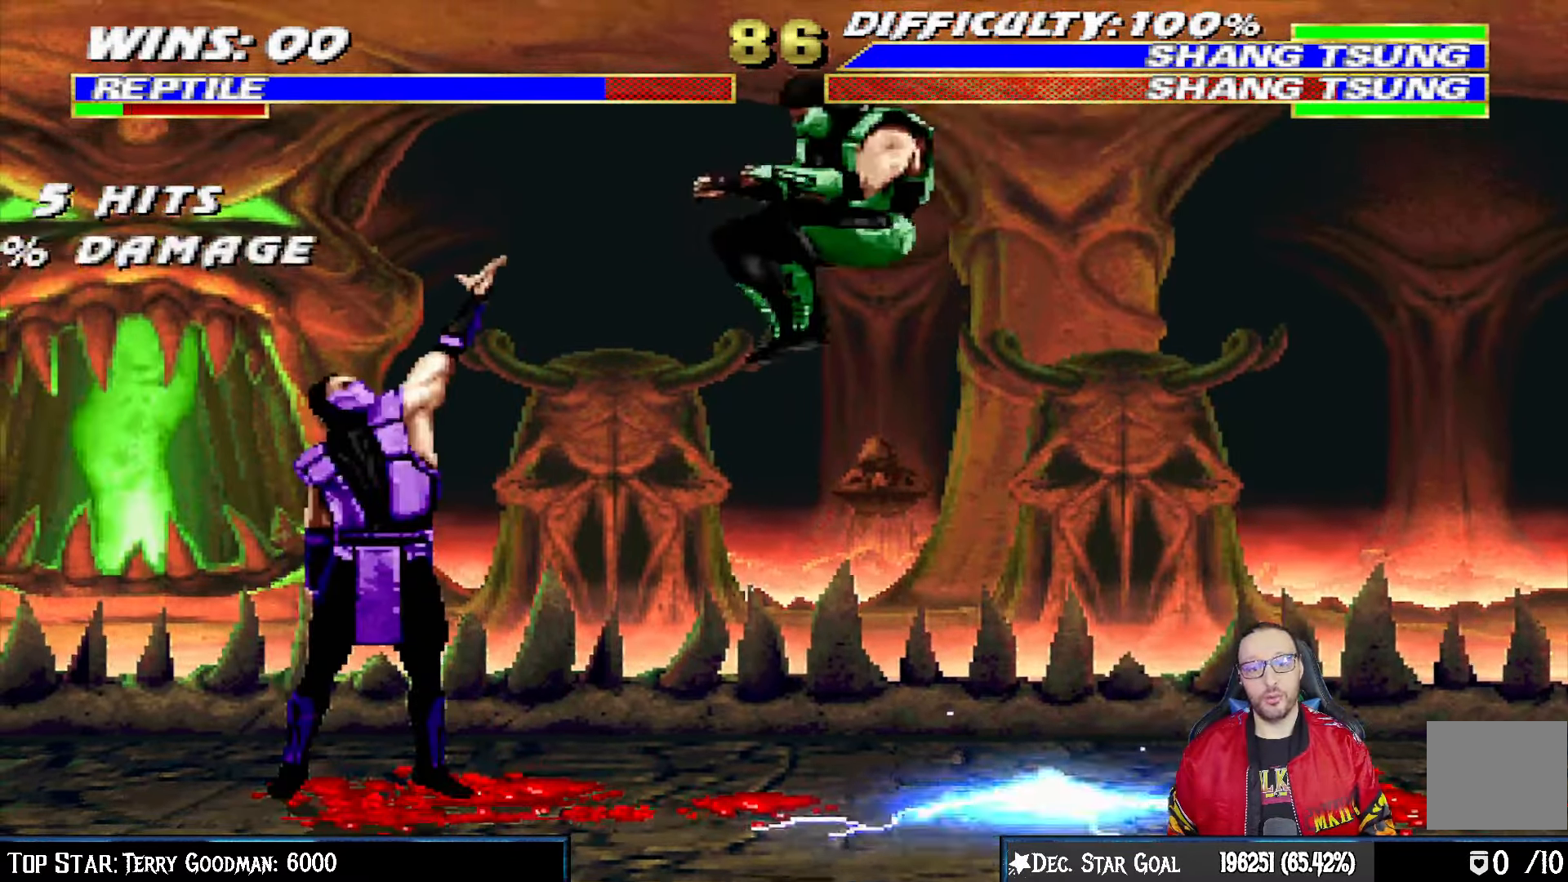
{"buttons": ["SQUARE", "L1", "DPAD_RIGHT"], "left_stick": "center", "right_stick": "center", "events": [[50, "SQUARE", "up"], [133, "SQUARE", "down"], [217, "SQUARE", "up"], [300, "SQUARE", "down"], [367, "DPAD_RIGHT", "down"], [367, "SQUARE", "up"], [433, "SQUARE", "down"]]}
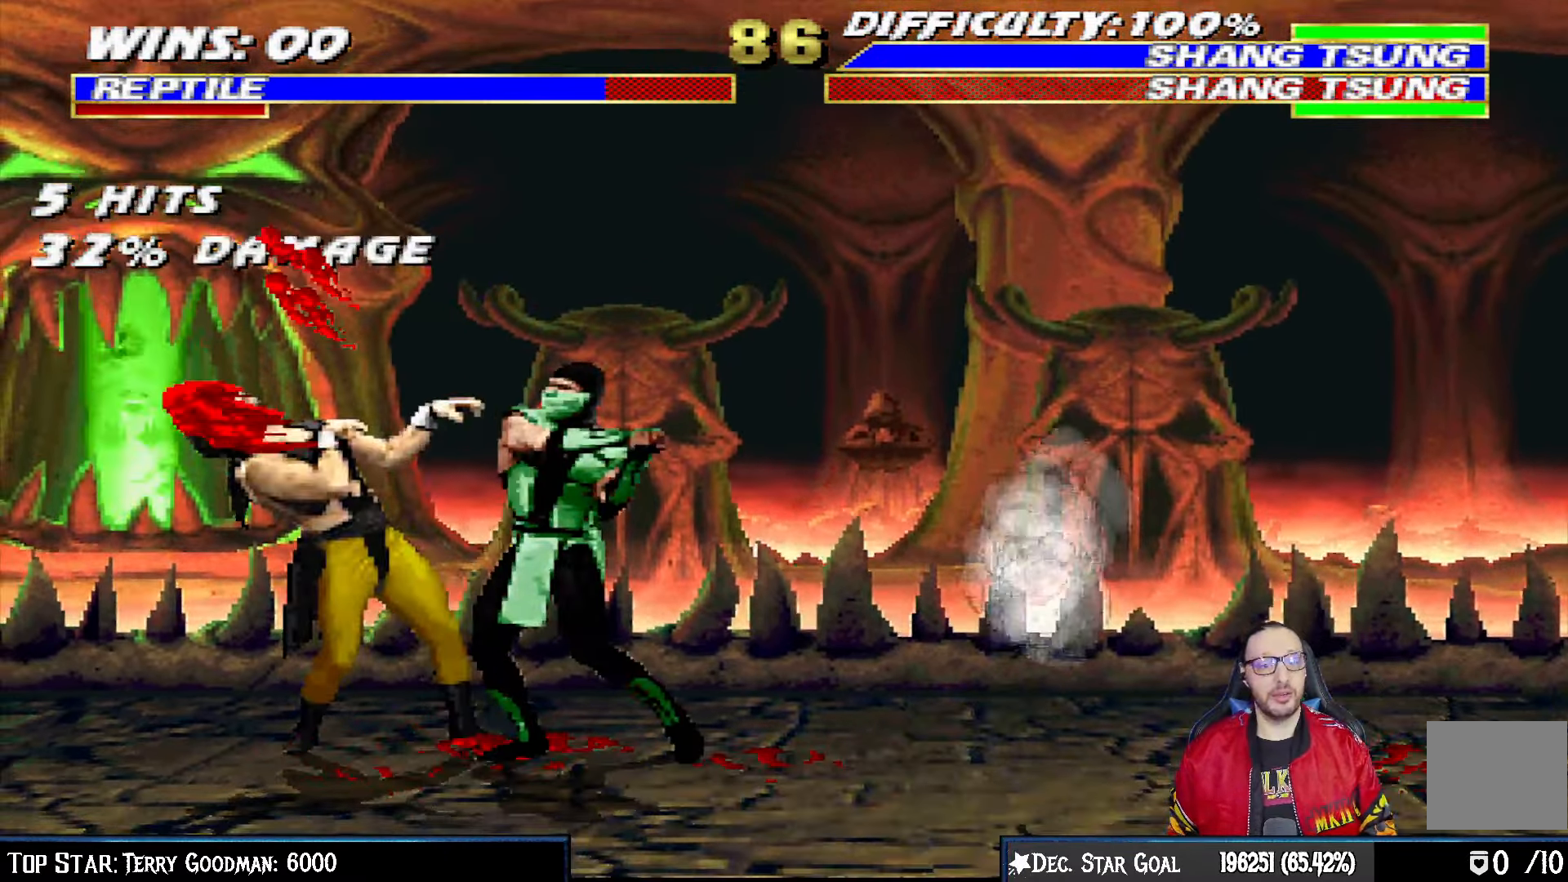
{"buttons": ["L1", "DPAD_RIGHT"], "left_stick": "center", "right_stick": "center", "events": [[33, "SQUARE", "up"], [83, "TRIANGLE", "down"], [150, "TRIANGLE", "up"], [217, "TRIANGLE", "down"], [317, "TRIANGLE", "up"], [400, "TRIANGLE", "down"], [483, "TRIANGLE", "up"]]}